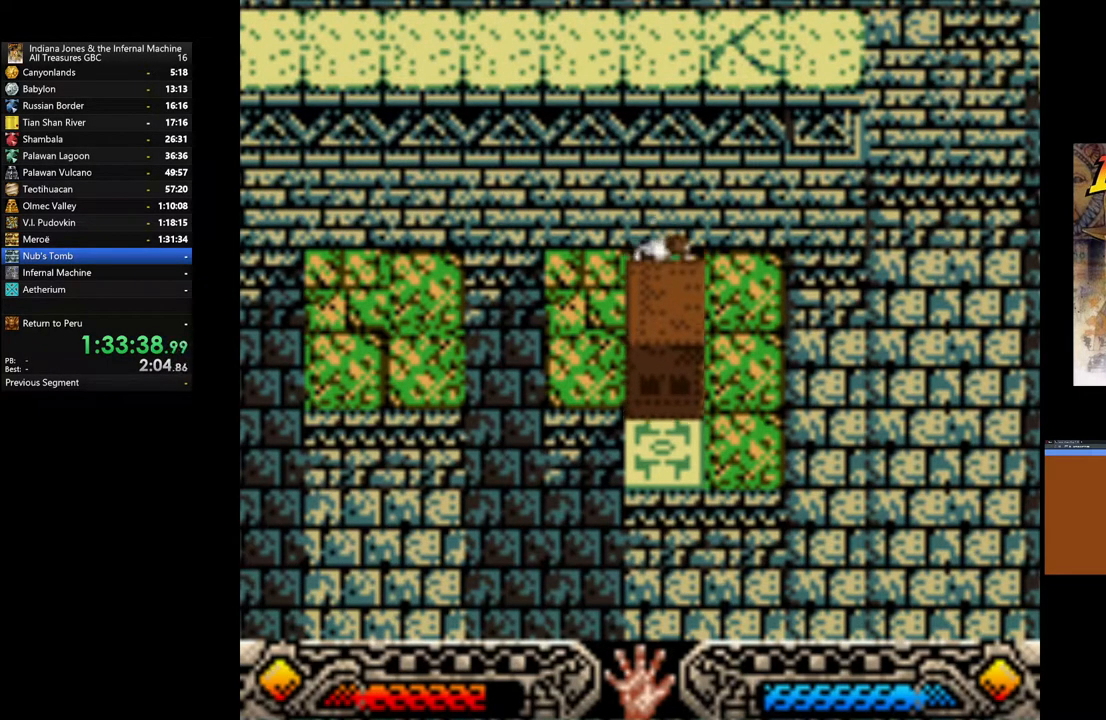
Gameplay with a controller (Xbox layout); each line is a JSON object with the inputs held at the frame after it. "events" lists button and stick changes between this image and that frame as [ms after this image, input, new state], when the widget could be followed in between.
{"buttons": ["A"], "left_stick": "up-right", "right_stick": "center", "events": []}
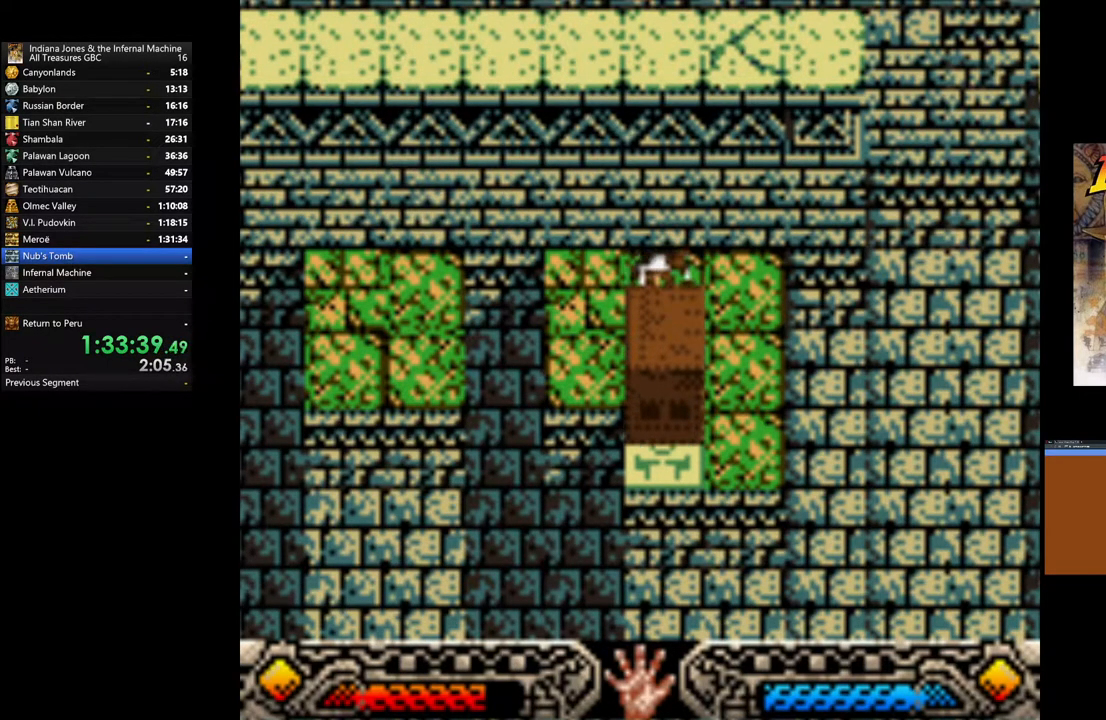
{"buttons": ["A"], "left_stick": "up", "right_stick": "center", "events": [[200, "left_stick", "up"]]}
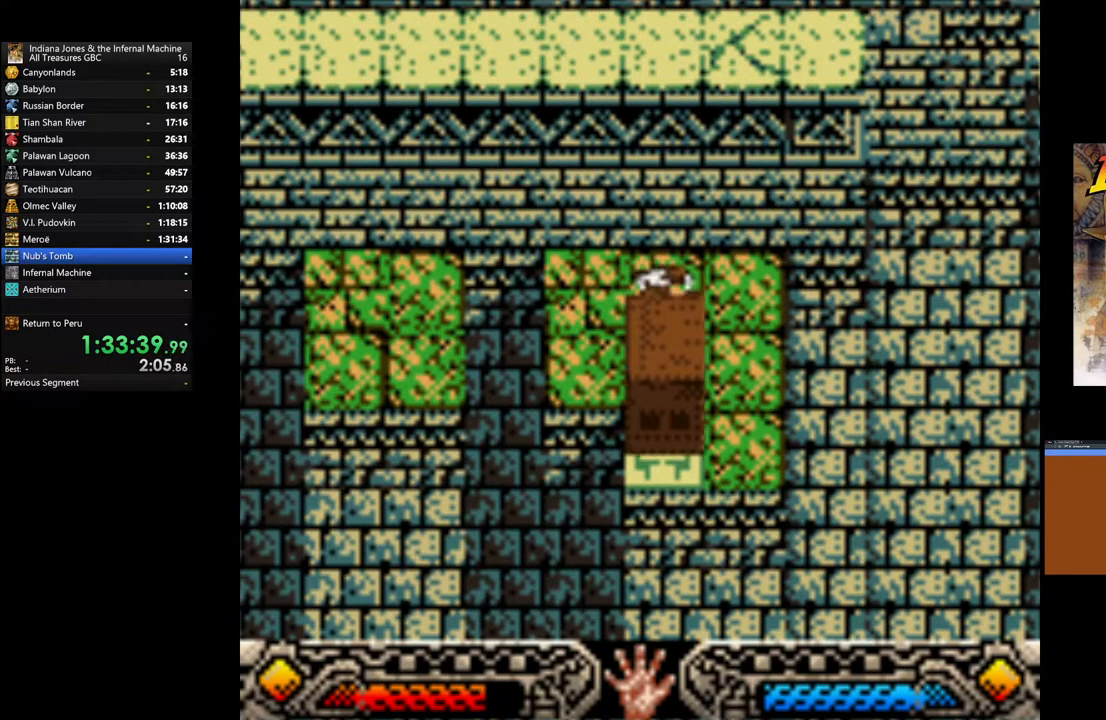
{"buttons": ["A"], "left_stick": "up", "right_stick": "center", "events": []}
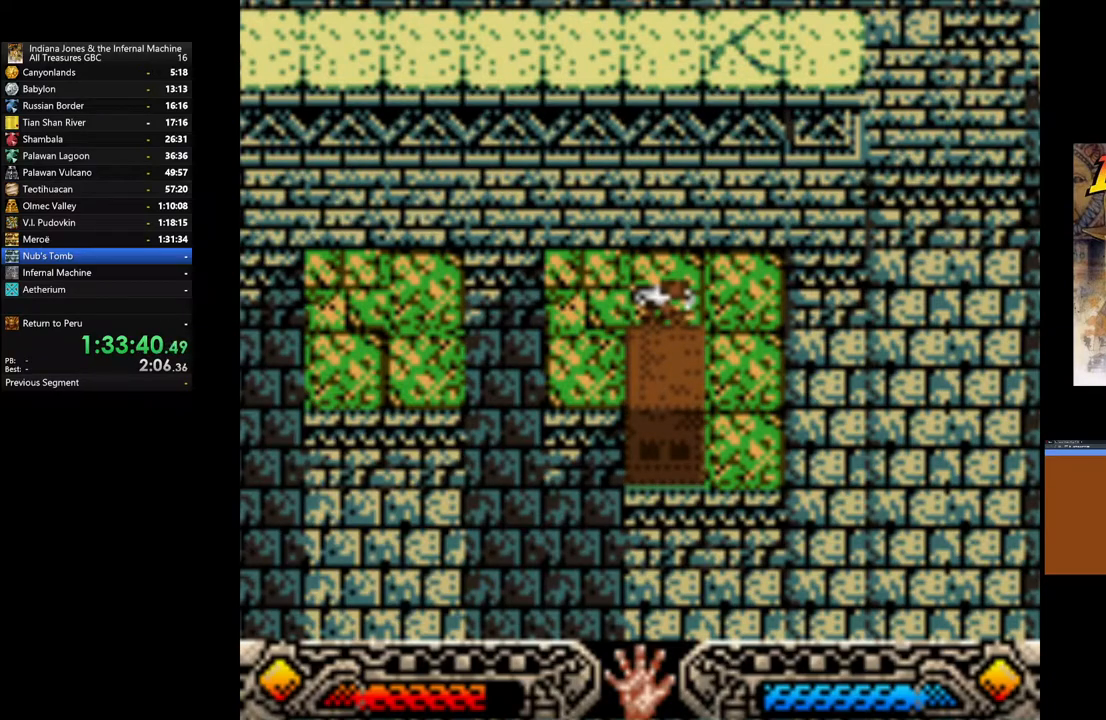
{"buttons": ["A"], "left_stick": "up", "right_stick": "center", "events": []}
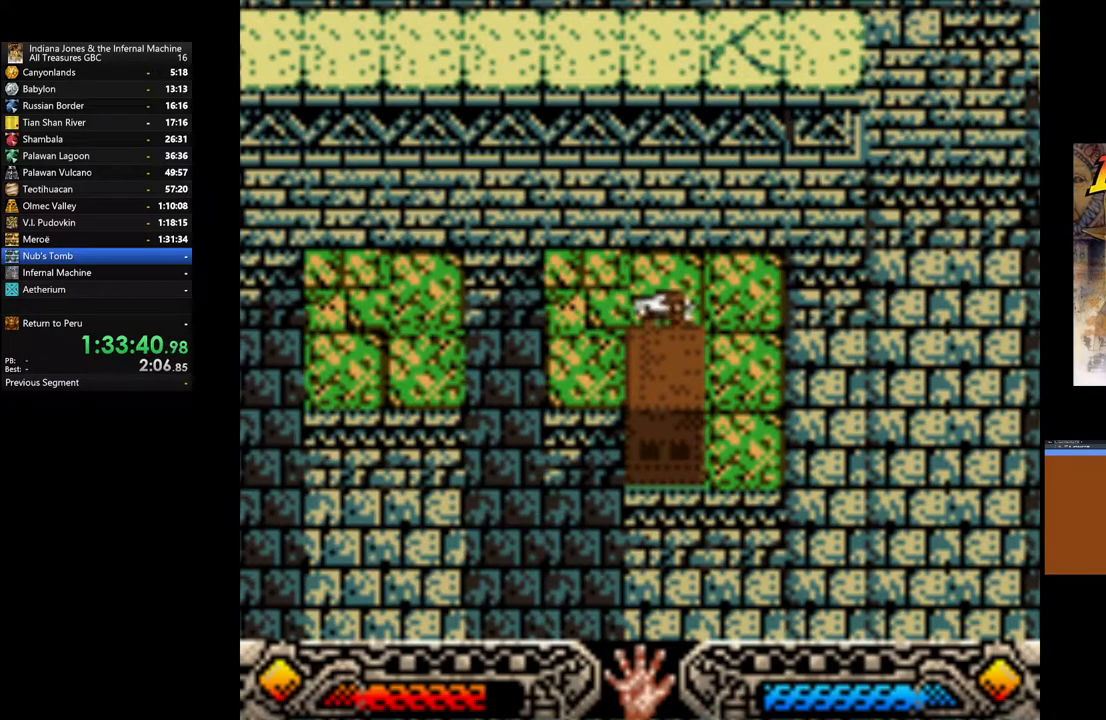
{"buttons": ["A"], "left_stick": "up", "right_stick": "center", "events": []}
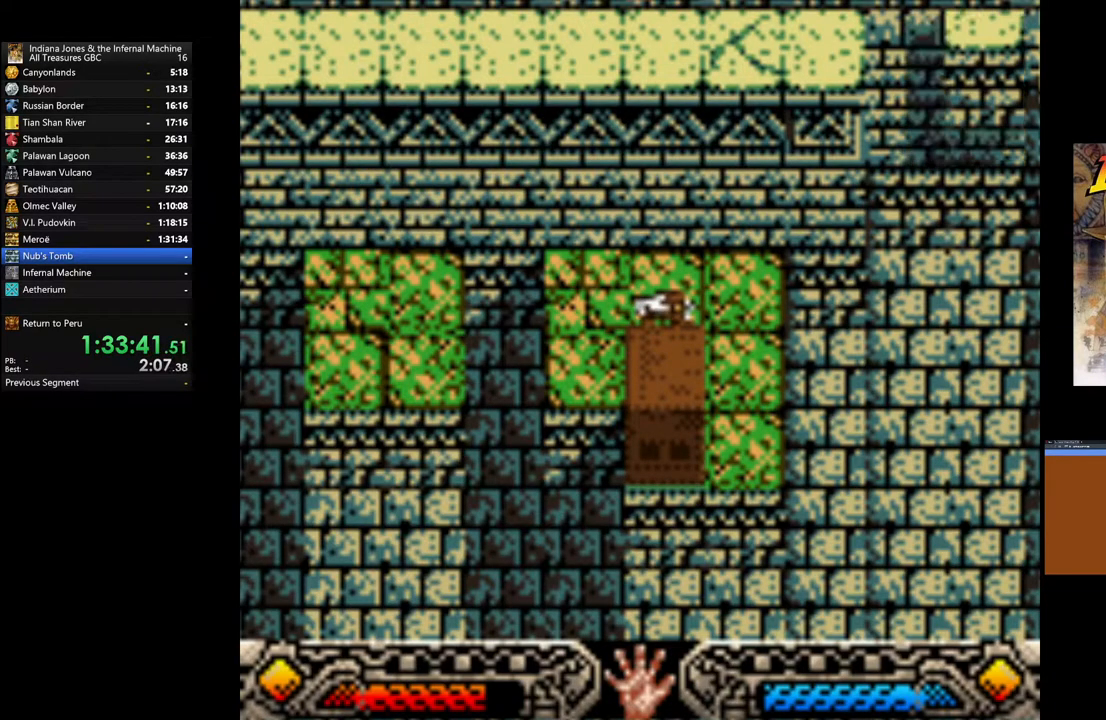
{"buttons": ["A"], "left_stick": "up", "right_stick": "center", "events": []}
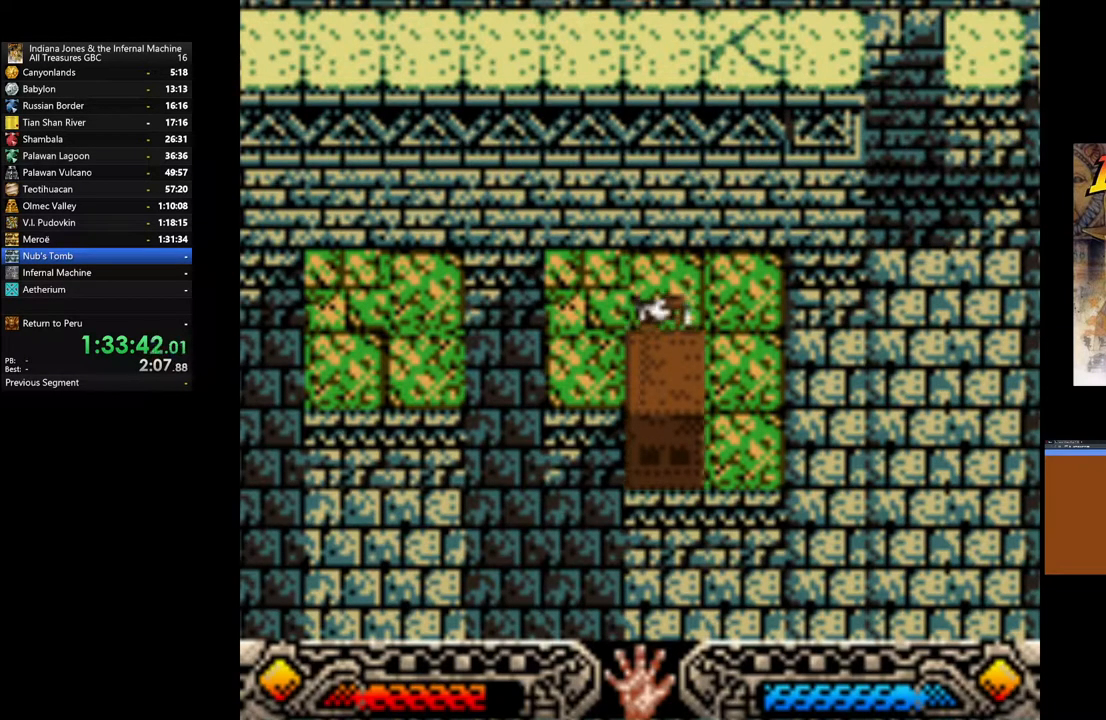
{"buttons": ["A"], "left_stick": "up", "right_stick": "center", "events": []}
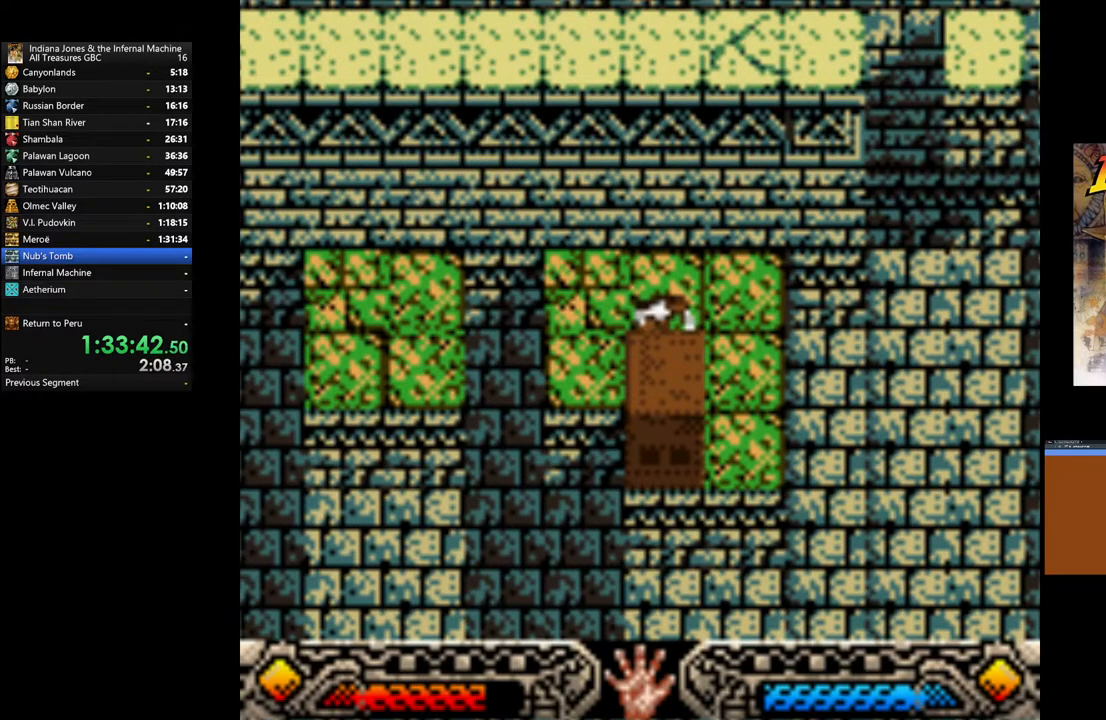
{"buttons": ["A"], "left_stick": "up", "right_stick": "center", "events": []}
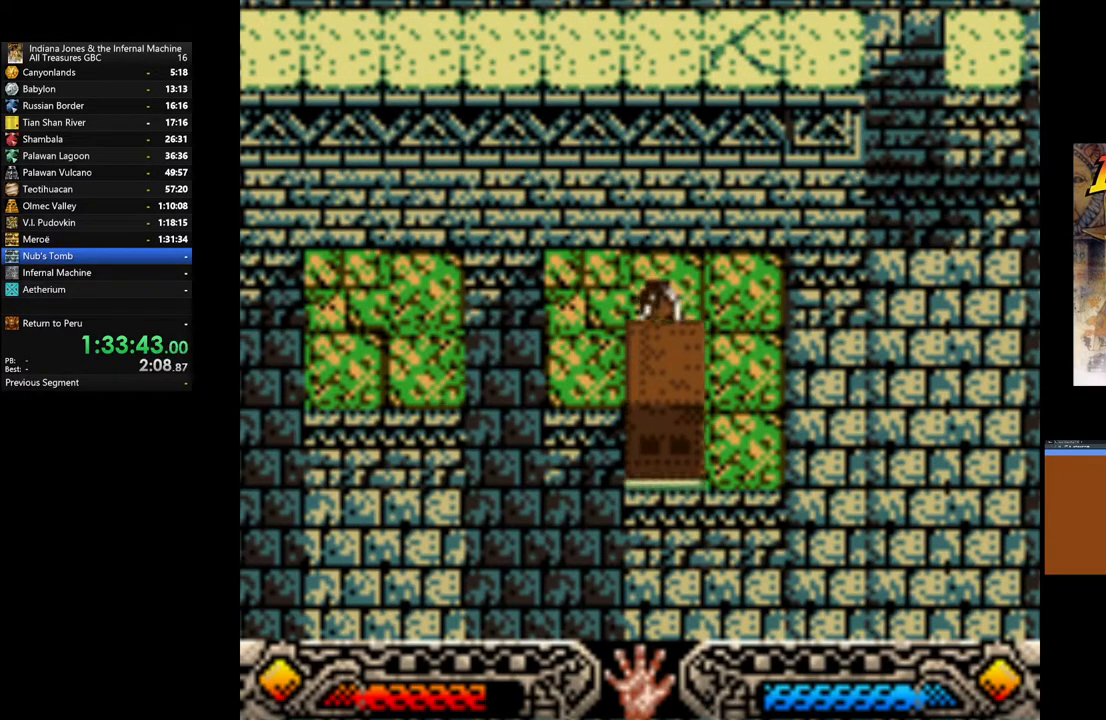
{"buttons": ["A"], "left_stick": "up", "right_stick": "center", "events": []}
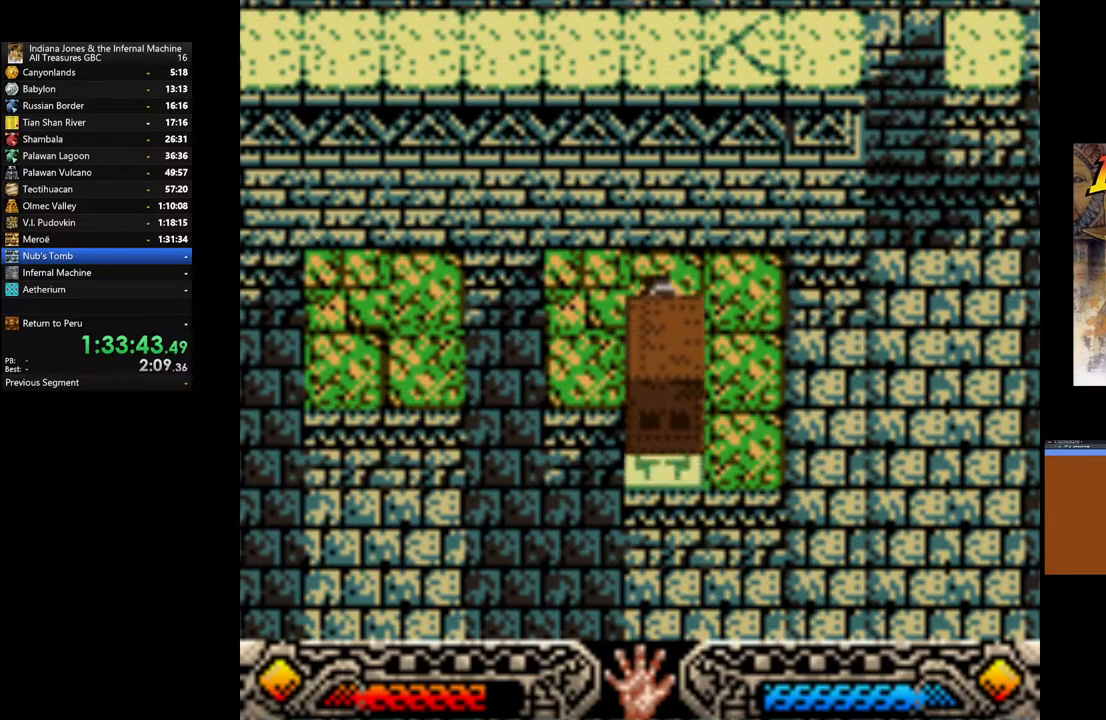
{"buttons": ["A"], "left_stick": "up", "right_stick": "center", "events": []}
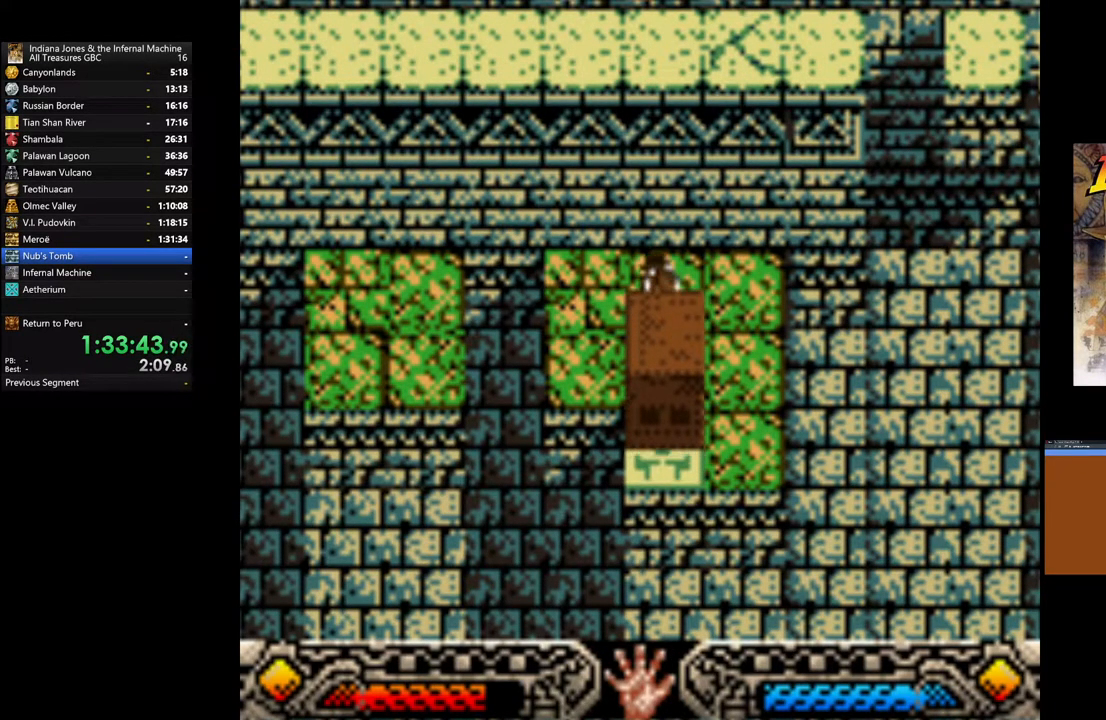
{"buttons": [], "left_stick": "up", "right_stick": "center", "events": [[450, "A", "up"]]}
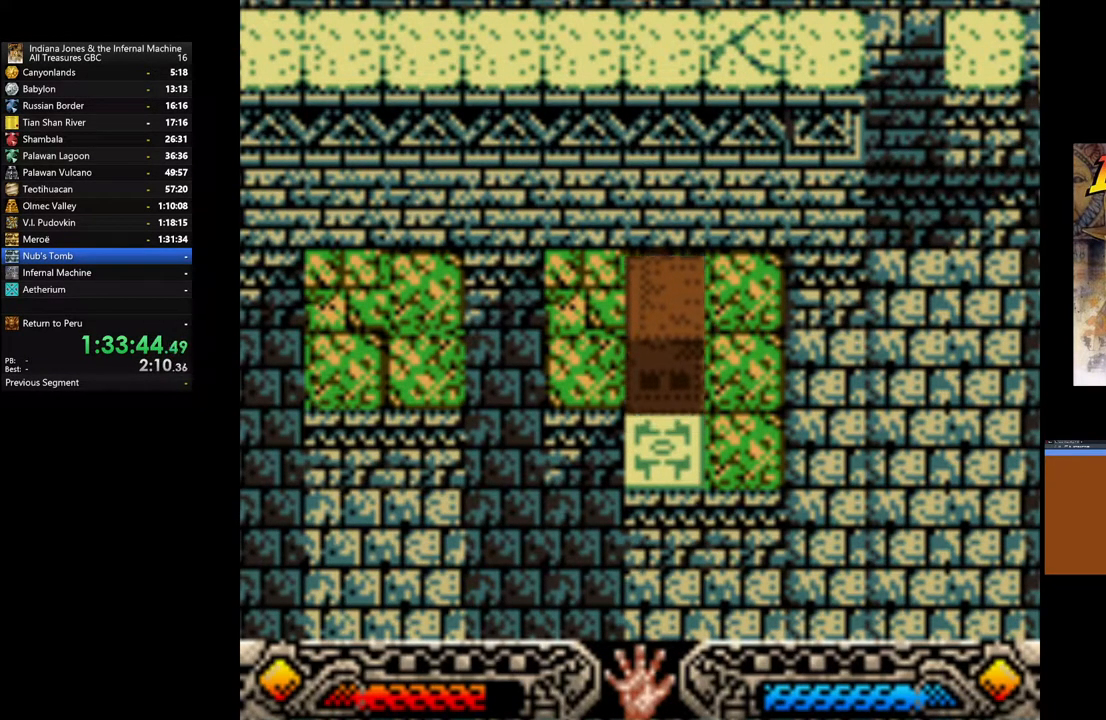
{"buttons": ["B"], "left_stick": "down", "right_stick": "center", "events": [[50, "left_stick", "down"], [83, "B", "down"], [200, "B", "up"], [283, "B", "down"], [383, "B", "up"], [433, "B", "down"]]}
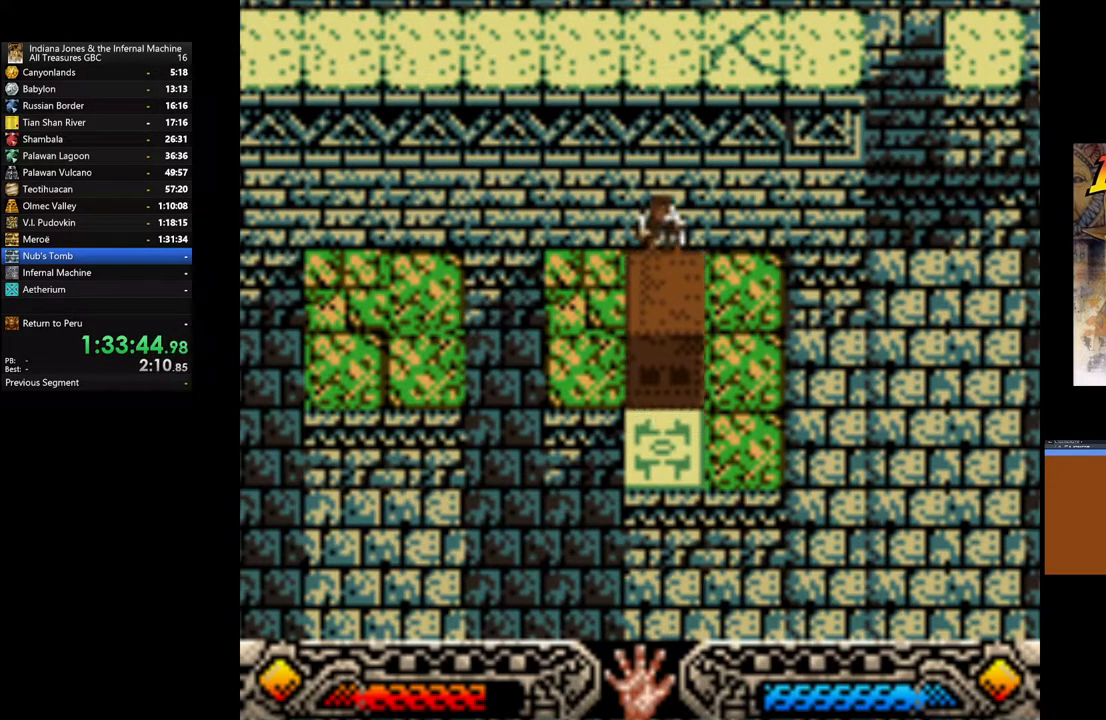
{"buttons": [], "left_stick": "center", "right_stick": "center", "events": [[67, "B", "up"], [350, "left_stick", "center"]]}
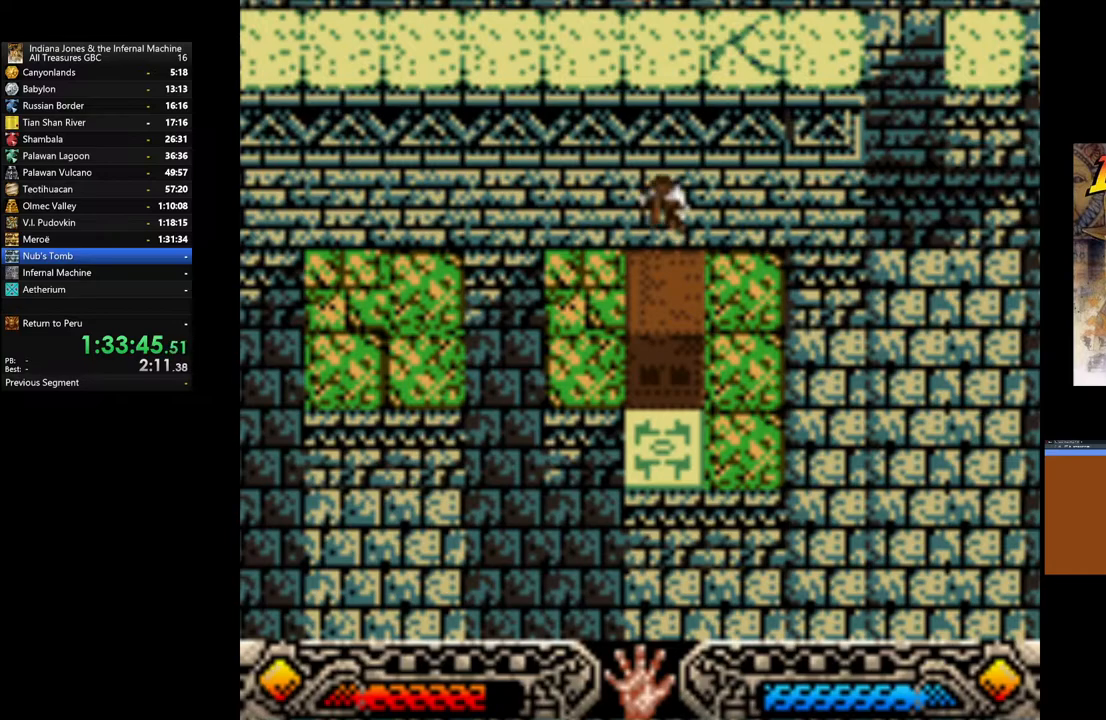
{"buttons": [], "left_stick": "up", "right_stick": "center", "events": [[17, "B", "down"], [33, "left_stick", "up"], [300, "B", "up"]]}
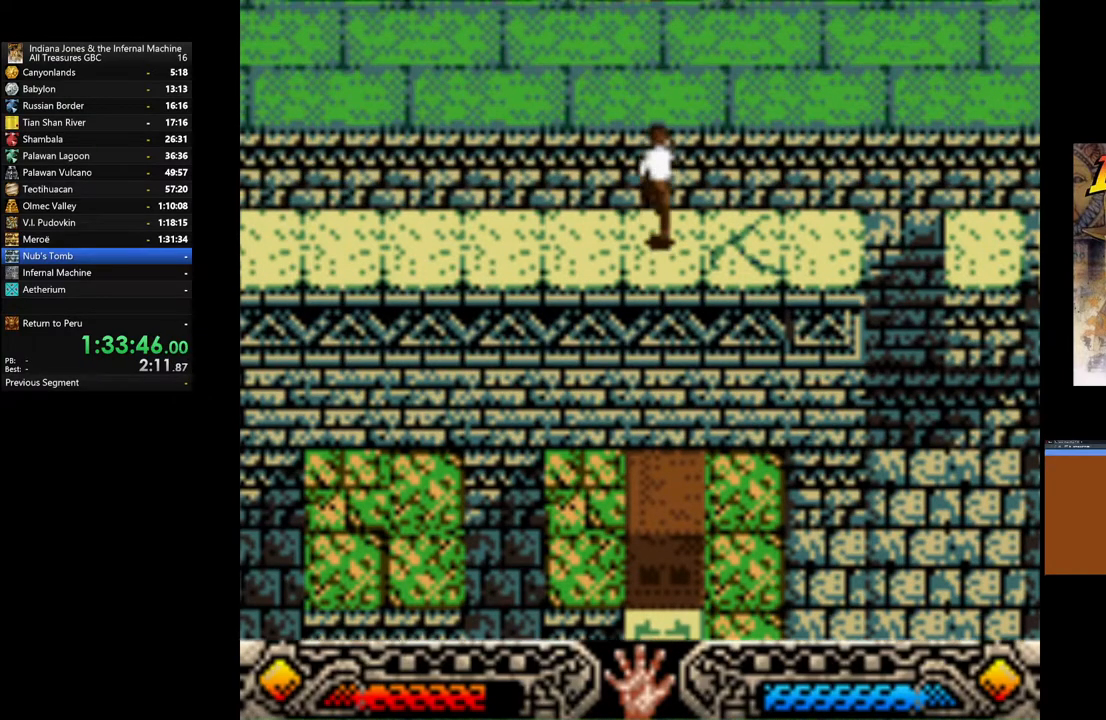
{"buttons": [], "left_stick": "right", "right_stick": "center", "events": [[250, "left_stick", "right"]]}
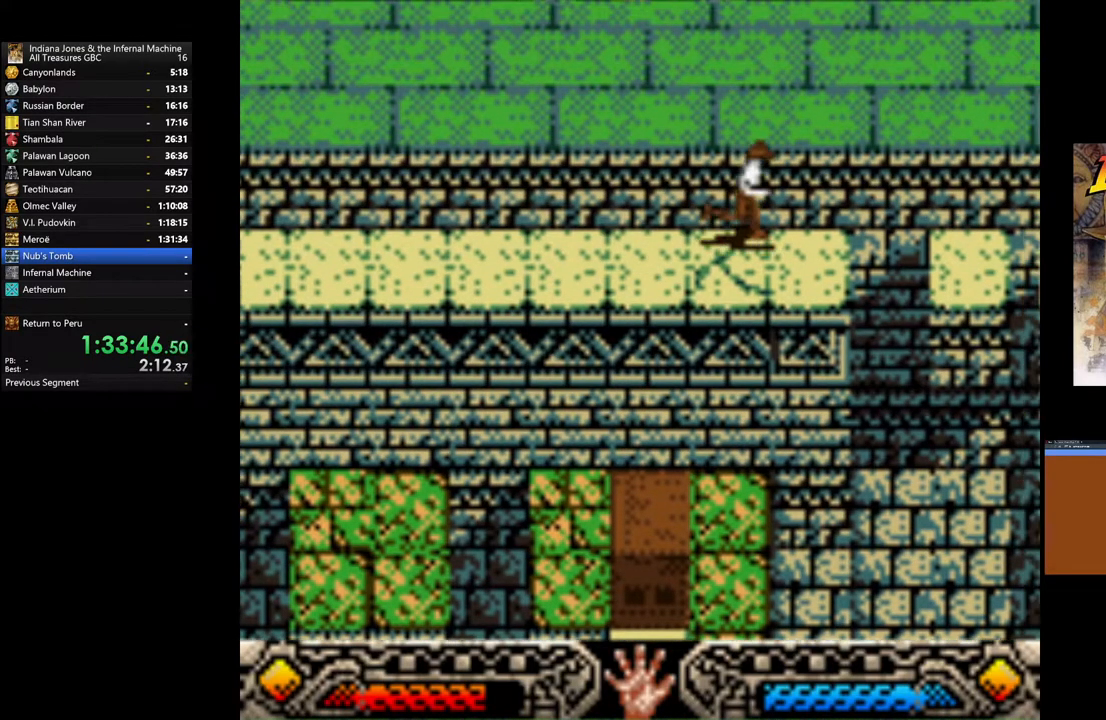
{"buttons": ["B"], "left_stick": "right", "right_stick": "center", "events": [[100, "B", "down"]]}
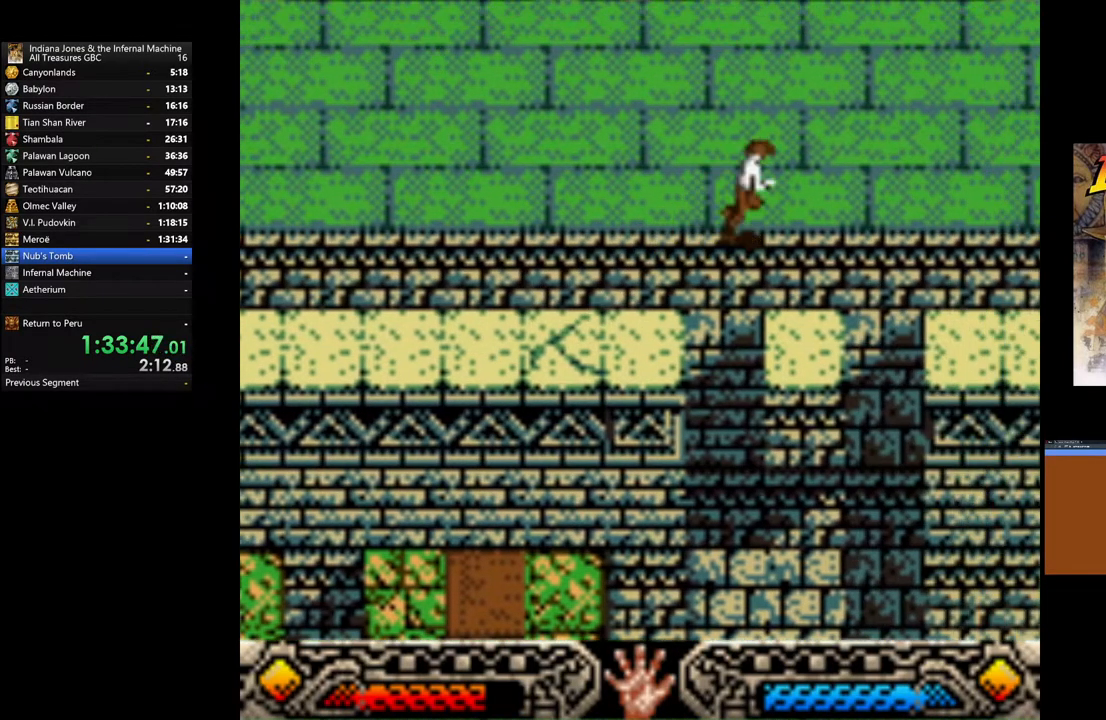
{"buttons": [], "left_stick": "center", "right_stick": "center", "events": [[100, "B", "up"], [183, "left_stick", "center"]]}
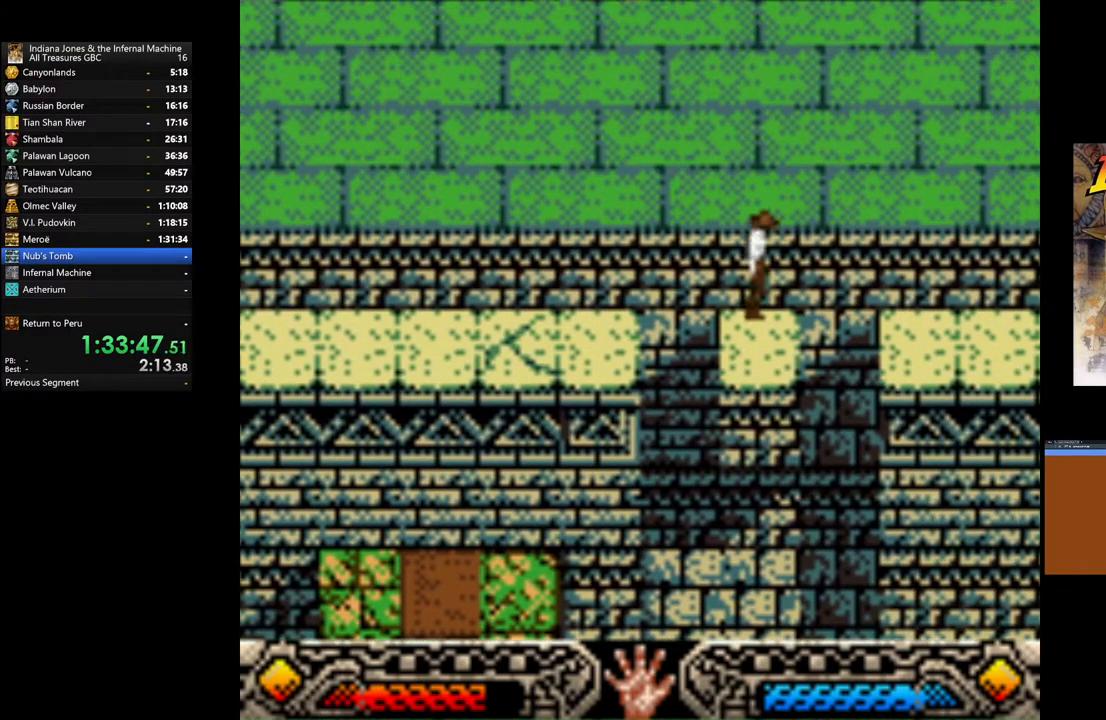
{"buttons": ["B"], "left_stick": "right", "right_stick": "center", "events": [[17, "left_stick", "right"], [100, "B", "down"]]}
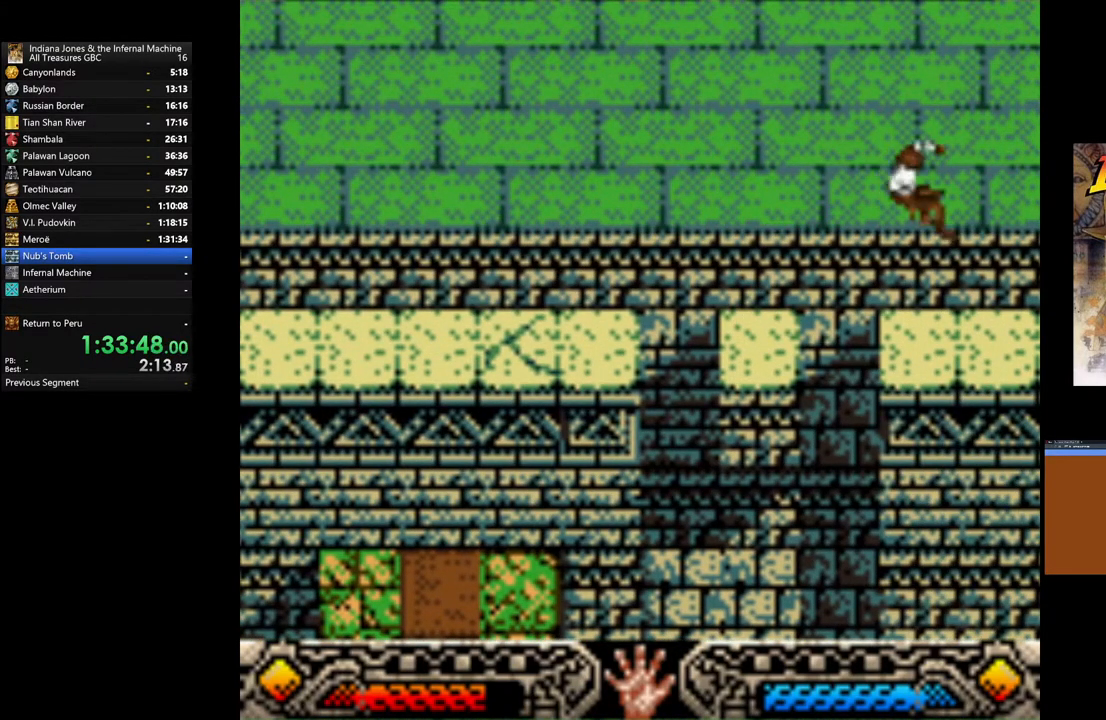
{"buttons": [], "left_stick": "right", "right_stick": "center", "events": [[450, "B", "up"]]}
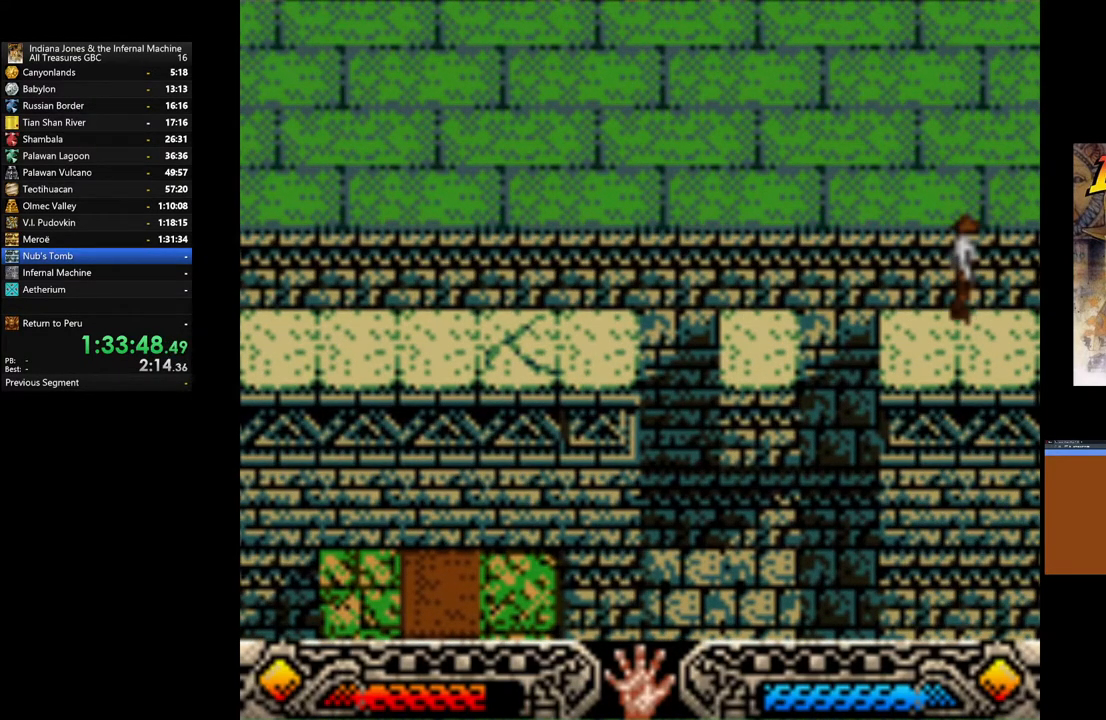
{"buttons": [], "left_stick": "right", "right_stick": "center", "events": []}
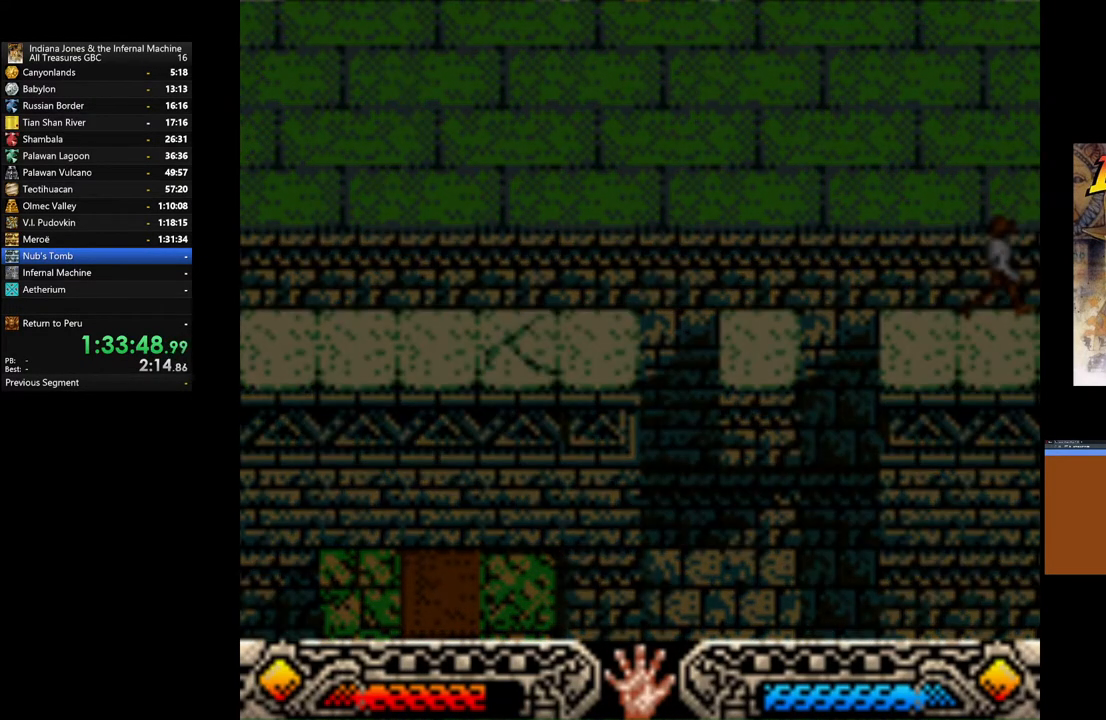
{"buttons": [], "left_stick": "center", "right_stick": "center", "events": [[100, "left_stick", "center"]]}
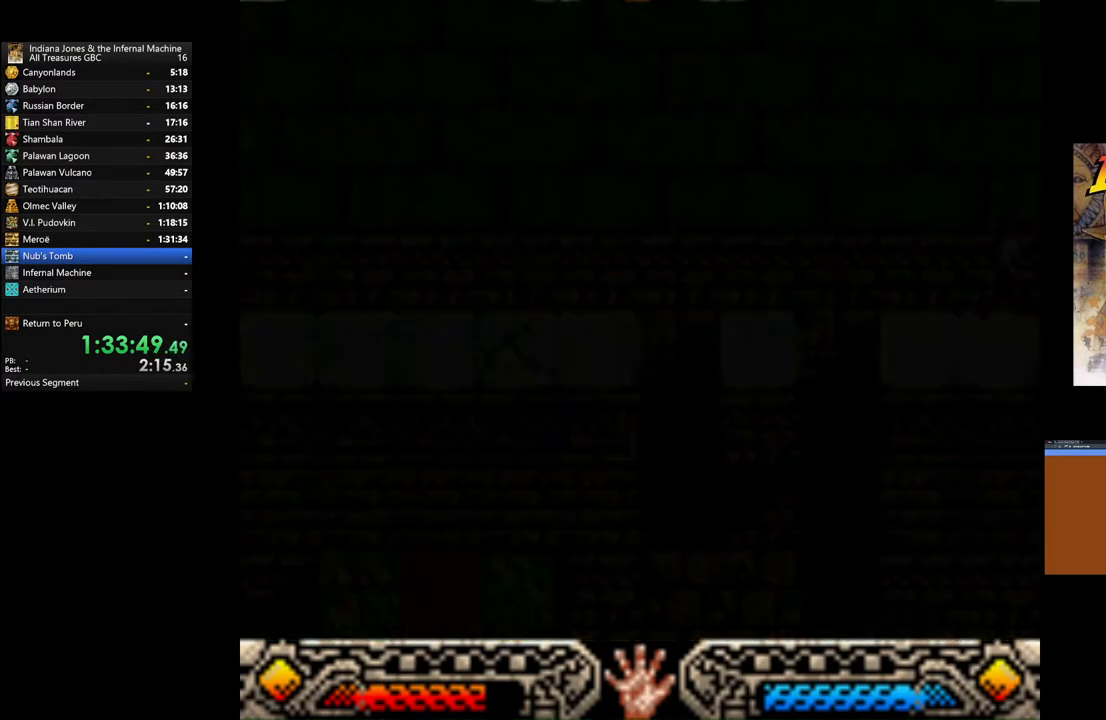
{"buttons": [], "left_stick": "center", "right_stick": "center", "events": []}
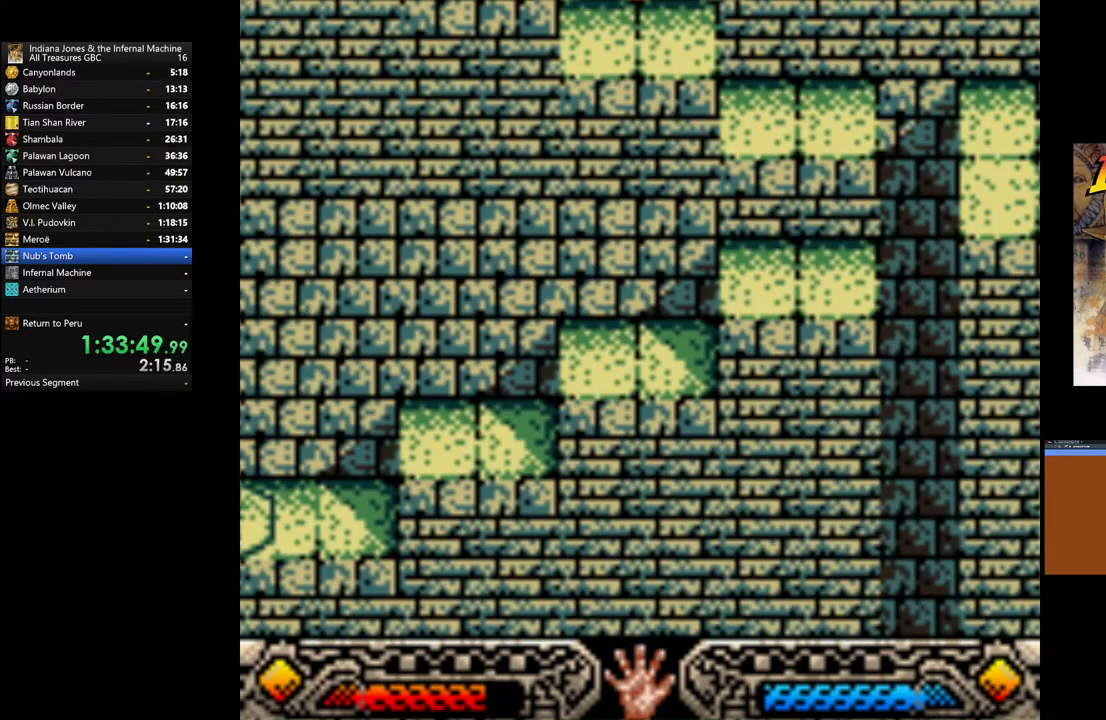
{"buttons": [], "left_stick": "center", "right_stick": "center", "events": []}
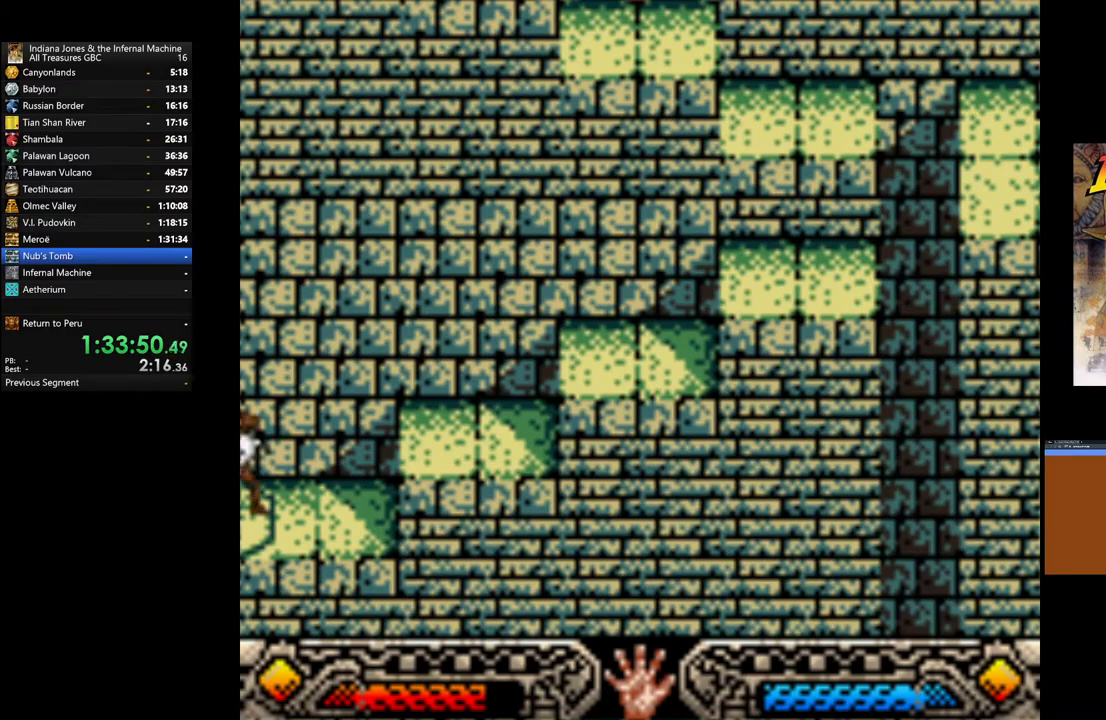
{"buttons": ["B"], "left_stick": "up-right", "right_stick": "center", "events": [[150, "left_stick", "up-right"], [433, "B", "down"]]}
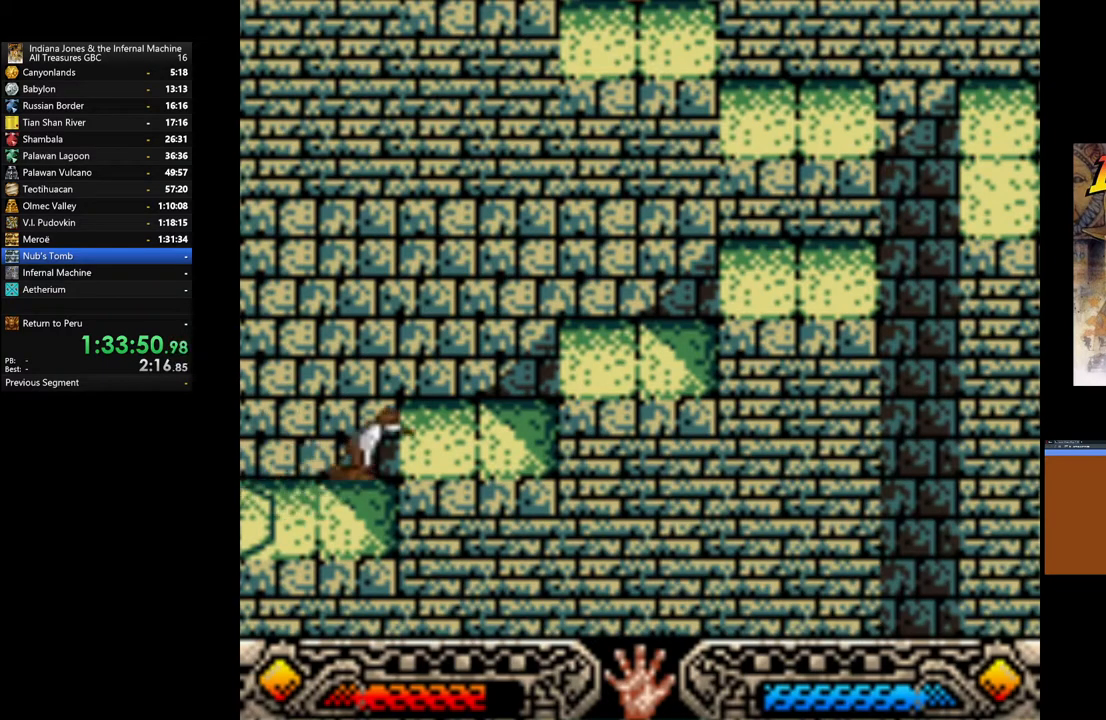
{"buttons": ["B"], "left_stick": "up-right", "right_stick": "center", "events": [[33, "B", "up"], [117, "B", "down"], [233, "B", "up"], [283, "B", "down"], [383, "B", "up"], [483, "B", "down"]]}
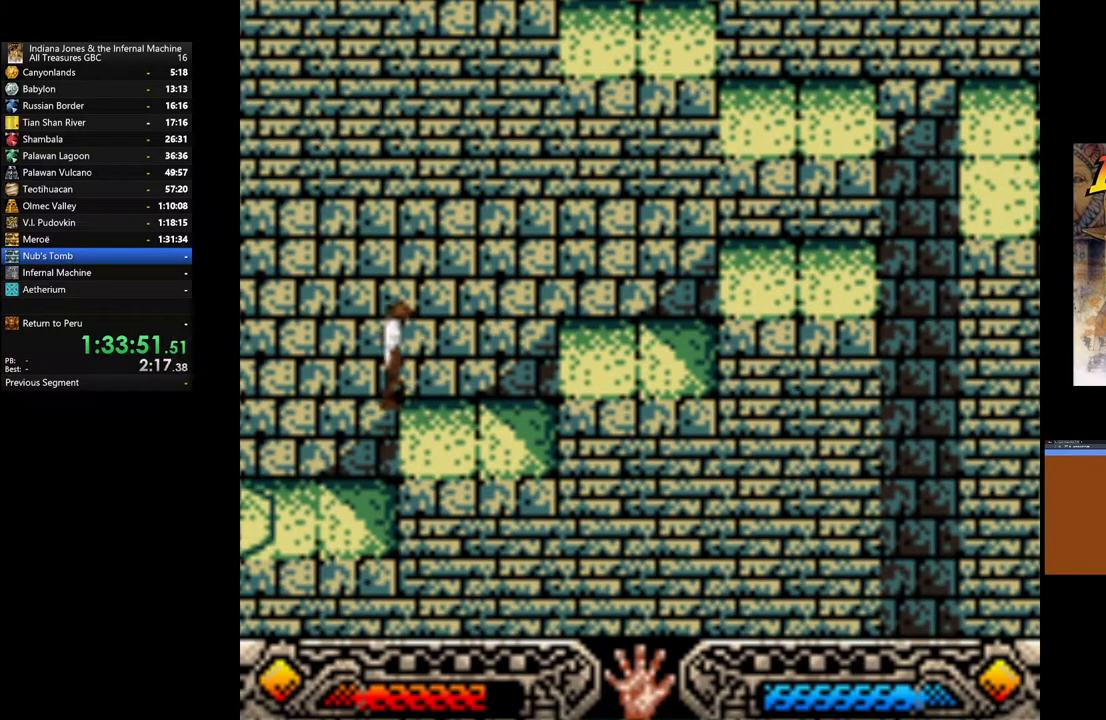
{"buttons": [], "left_stick": "up-right", "right_stick": "center", "events": [[67, "B", "up"], [133, "B", "down"], [267, "B", "up"], [300, "B", "down"], [467, "B", "up"]]}
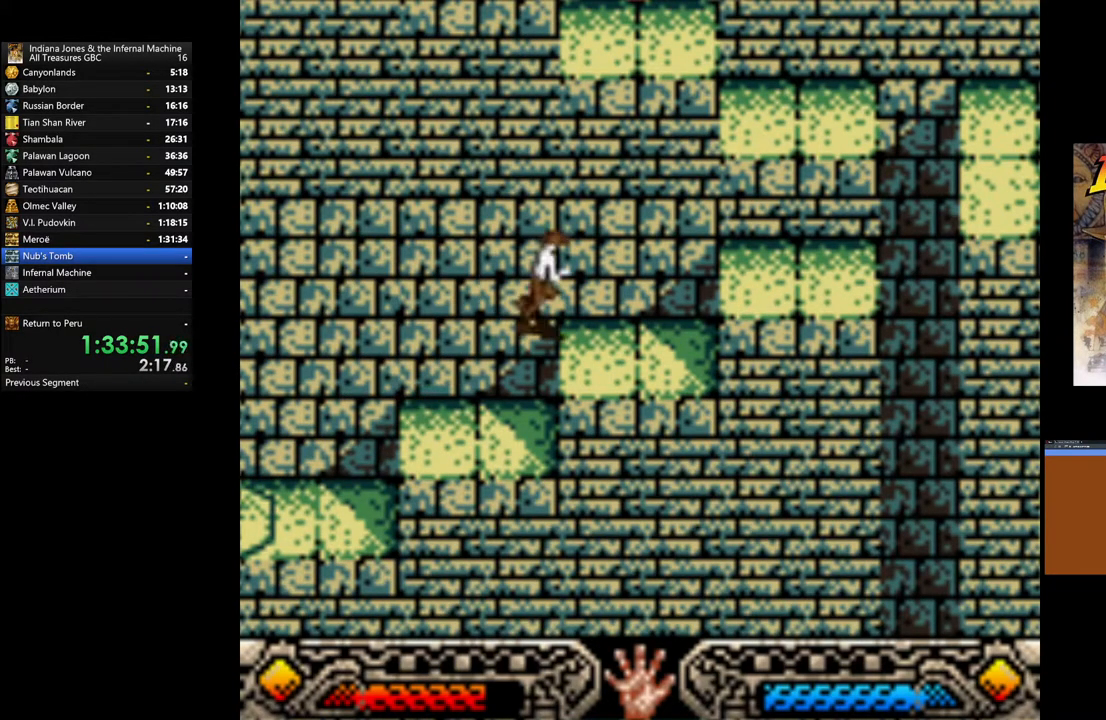
{"buttons": [], "left_stick": "up-right", "right_stick": "center", "events": [[33, "B", "down"], [117, "B", "up"], [200, "B", "down"], [300, "B", "up"], [367, "B", "down"], [483, "B", "up"]]}
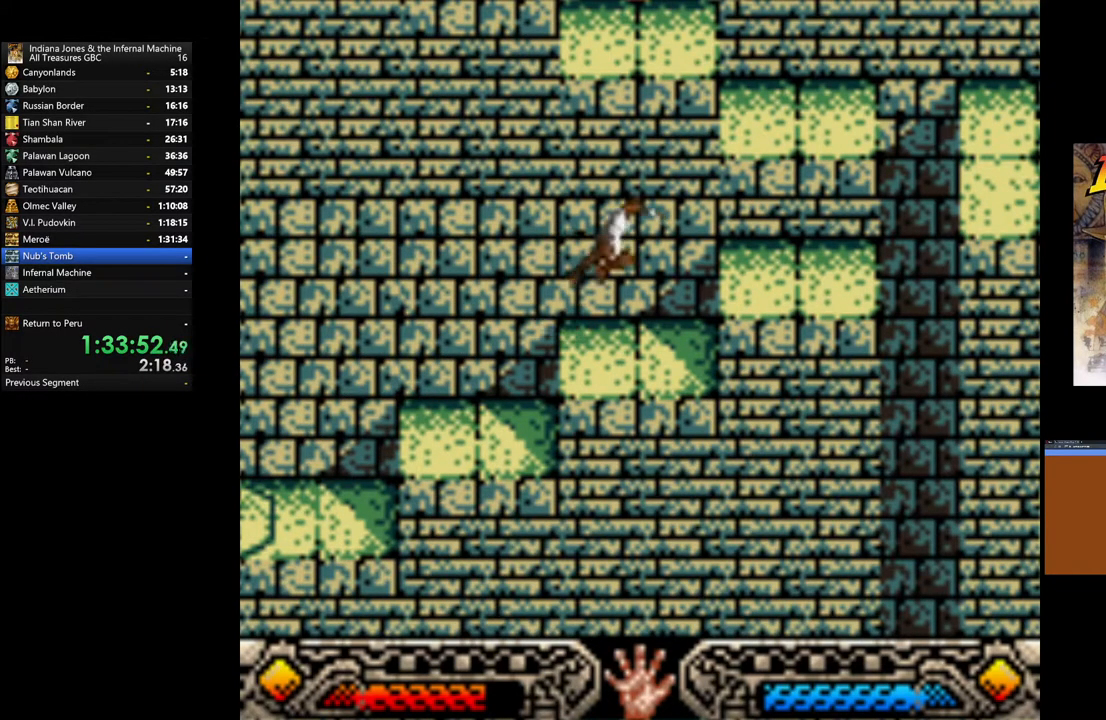
{"buttons": [], "left_stick": "up-right", "right_stick": "center", "events": [[83, "B", "down"], [117, "B", "up"], [183, "B", "down"], [367, "B", "up"]]}
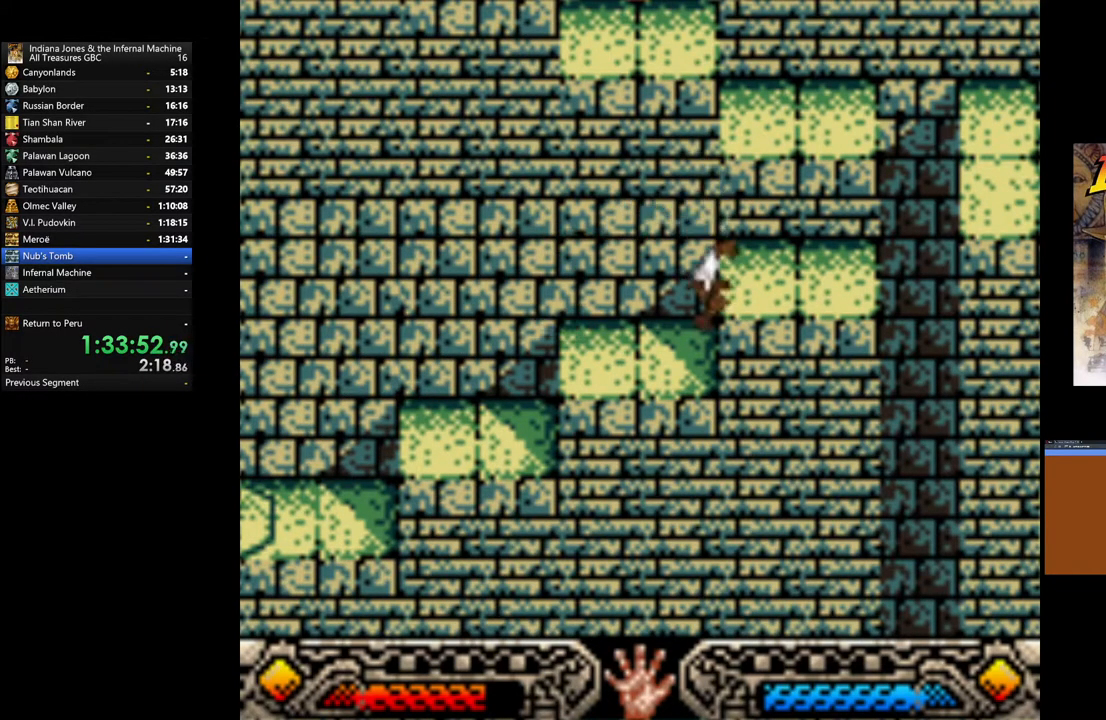
{"buttons": [], "left_stick": "up-right", "right_stick": "center", "events": [[183, "B", "down"], [283, "B", "up"], [367, "B", "down"], [450, "B", "up"]]}
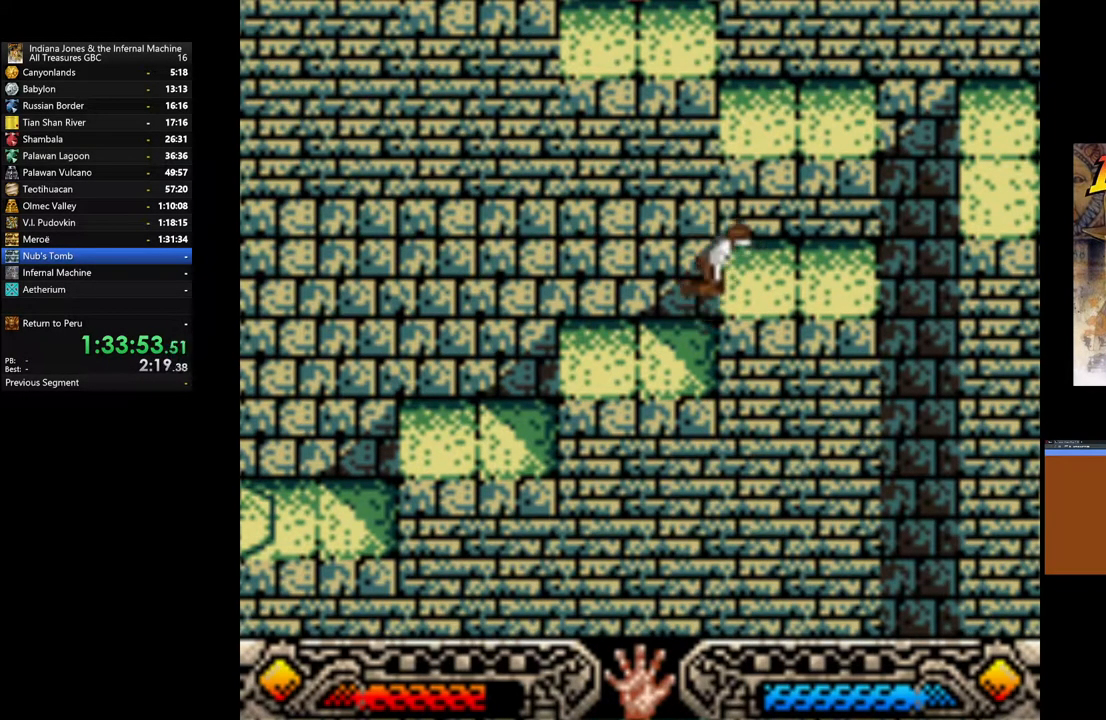
{"buttons": ["B"], "left_stick": "up-right", "right_stick": "center", "events": [[33, "B", "down"], [150, "B", "up"], [233, "B", "down"], [350, "B", "up"], [417, "B", "down"]]}